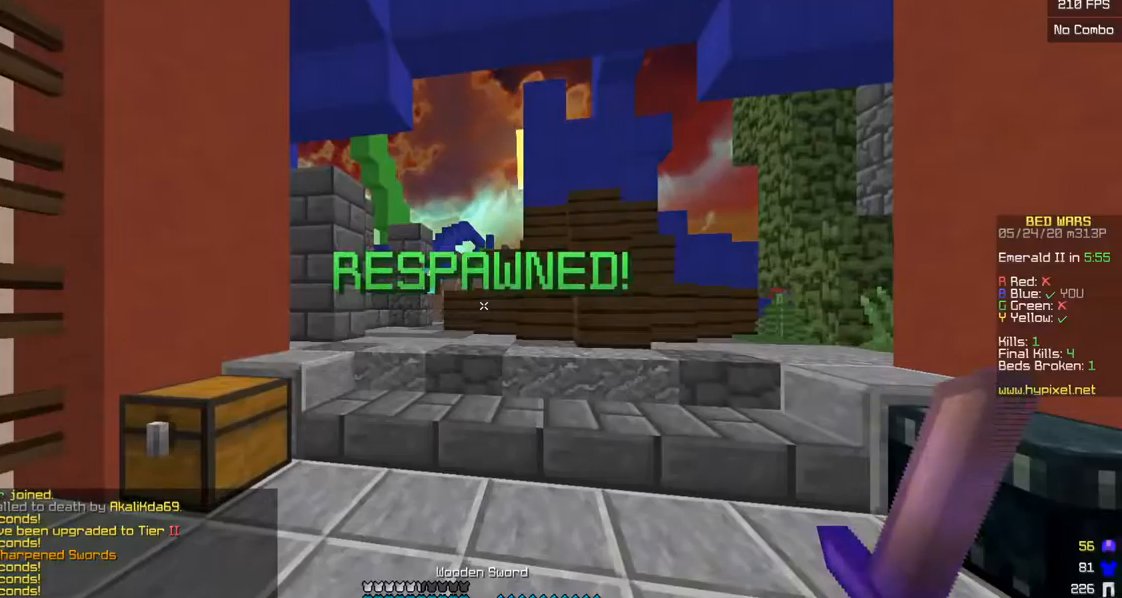
Gameplay with keyboard and mouse; each line is a JSON object with the keys and mouse buttons held at the frame after it. "events" lists presses ("down") and releases ("up") of "a", "d", "s", "w", "mouse_left" and "mouse_right" between this image and that frame as [ms after this image, input, new state], when the widget could be followed in between. "mouse_left", "mouse_right" = the "left", "right" buttons of the "mouse" list. No other keys are recorded. Fast repeated clicks can show as one long hold. Mouse movement is not recorded.
{"keys": ["w"], "mouse": [], "events": [[450, "w", "down"]]}
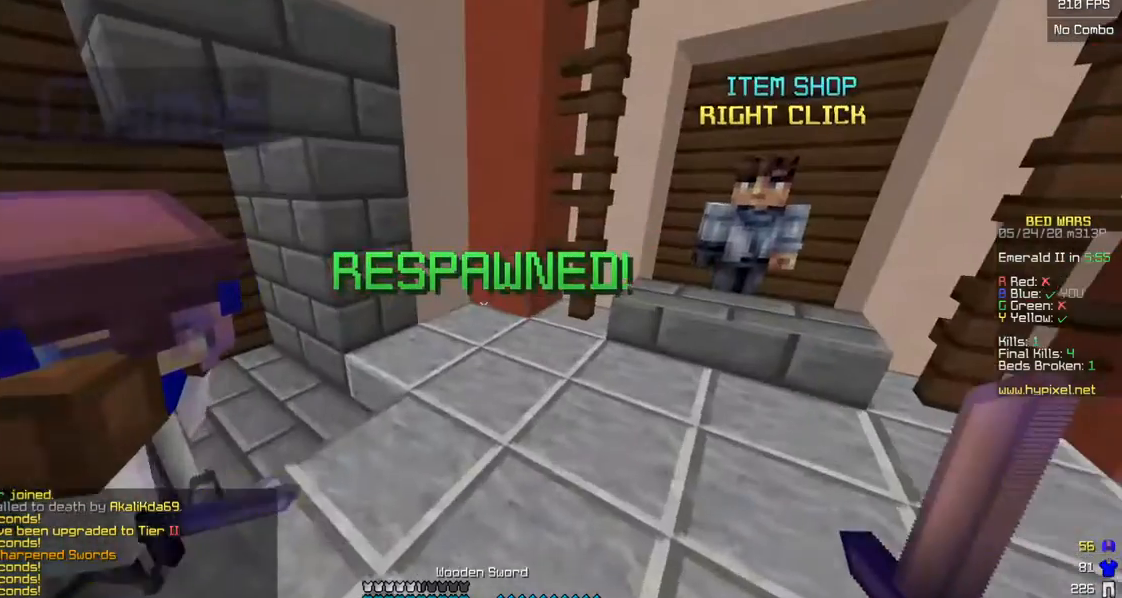
{"keys": ["a", "w"], "mouse": ["left"], "events": [[50, "a", "down"], [250, "mouse_left", "down"]]}
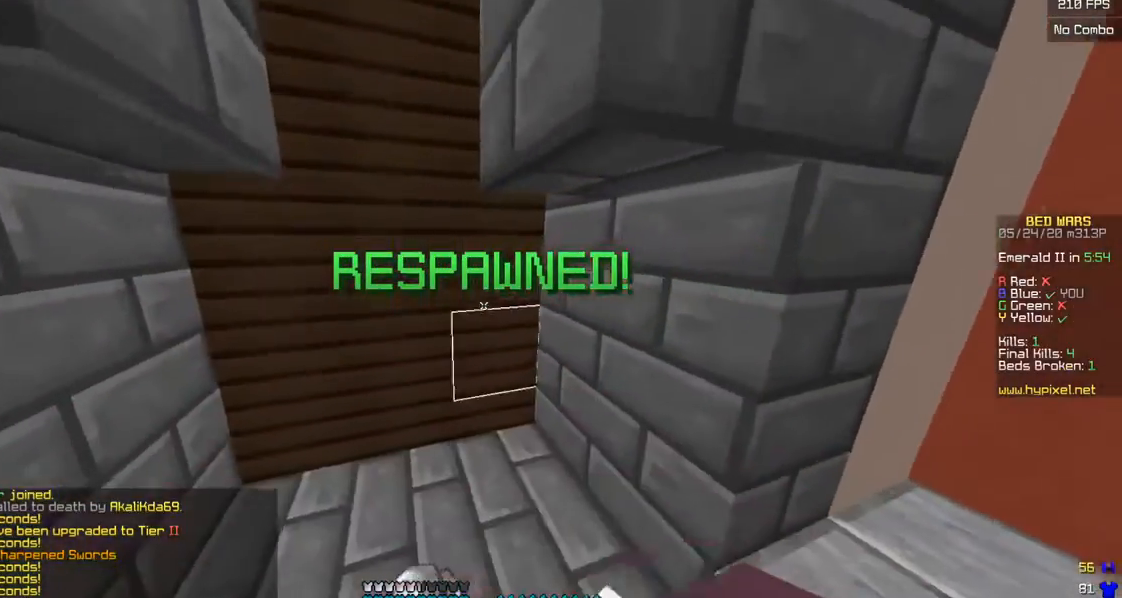
{"keys": ["d", "w"], "mouse": ["left"], "events": [[183, "a", "up"], [200, "mouse_left", "up"], [400, "d", "down"], [400, "mouse_left", "down"]]}
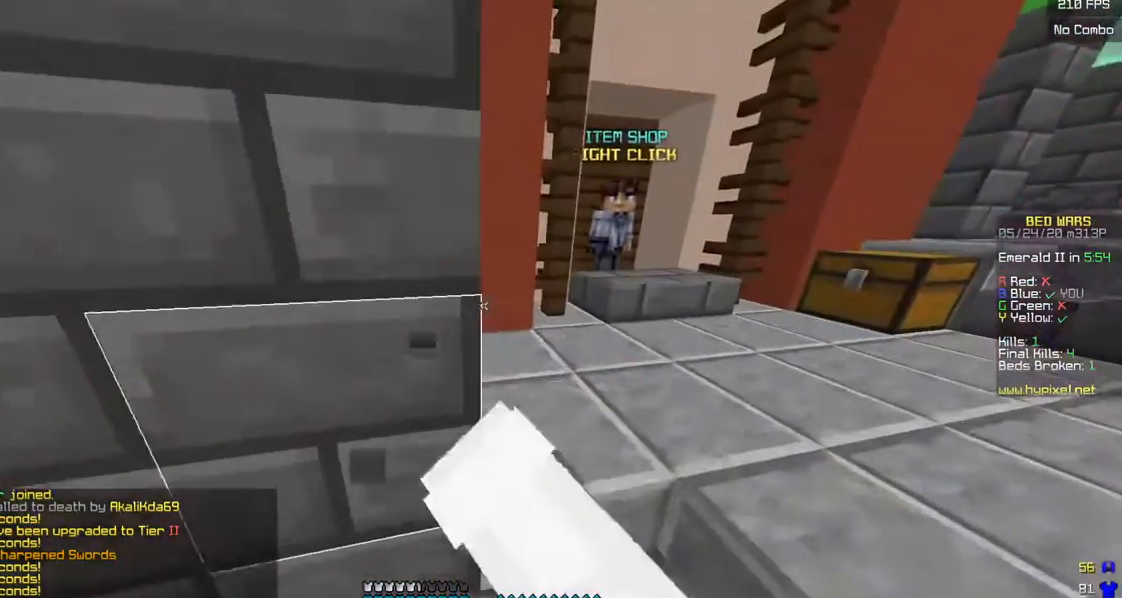
{"keys": ["d", "w"], "mouse": ["right"], "events": [[483, "mouse_left", "up"], [500, "mouse_right", "down"]]}
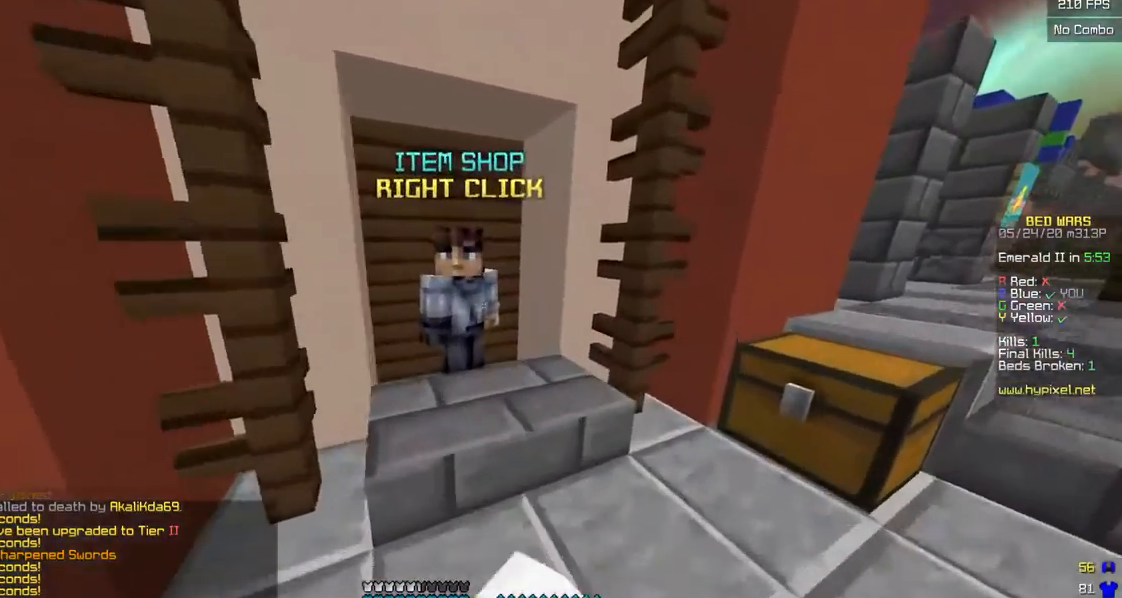
{"keys": [], "mouse": [], "events": [[67, "d", "up"], [133, "mouse_right", "up"], [133, "w", "up"]]}
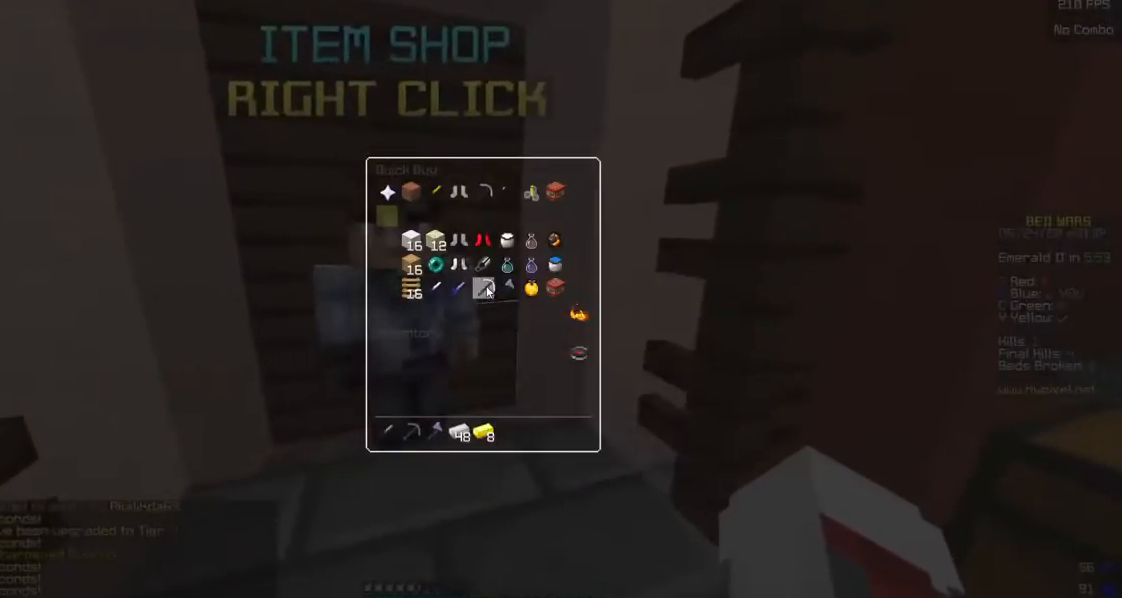
{"keys": [], "mouse": [], "events": []}
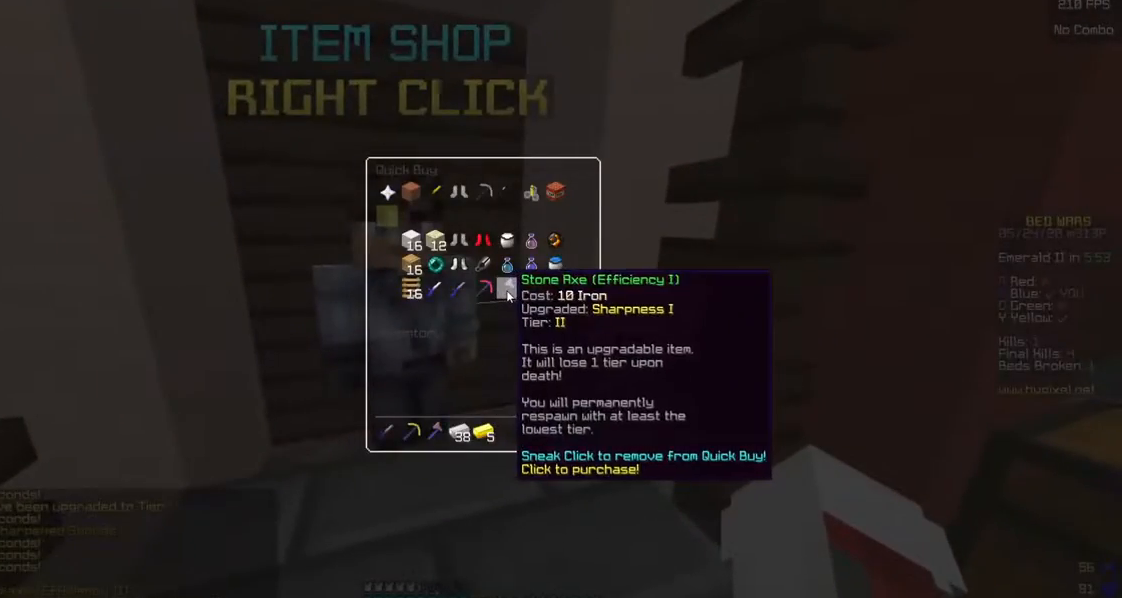
{"keys": [], "mouse": [], "events": []}
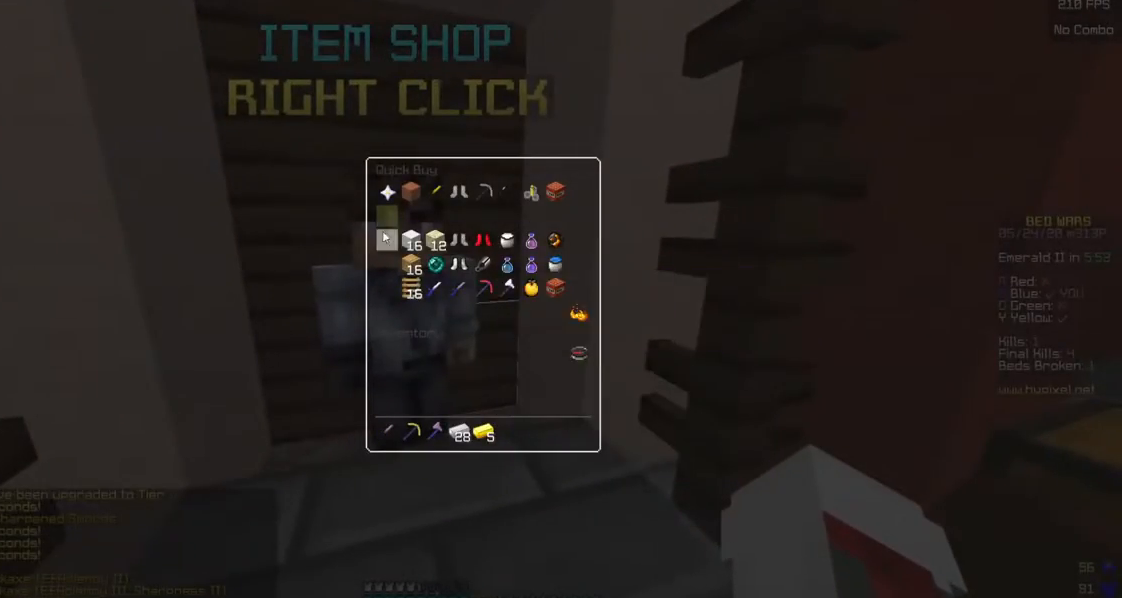
{"keys": [], "mouse": [], "events": []}
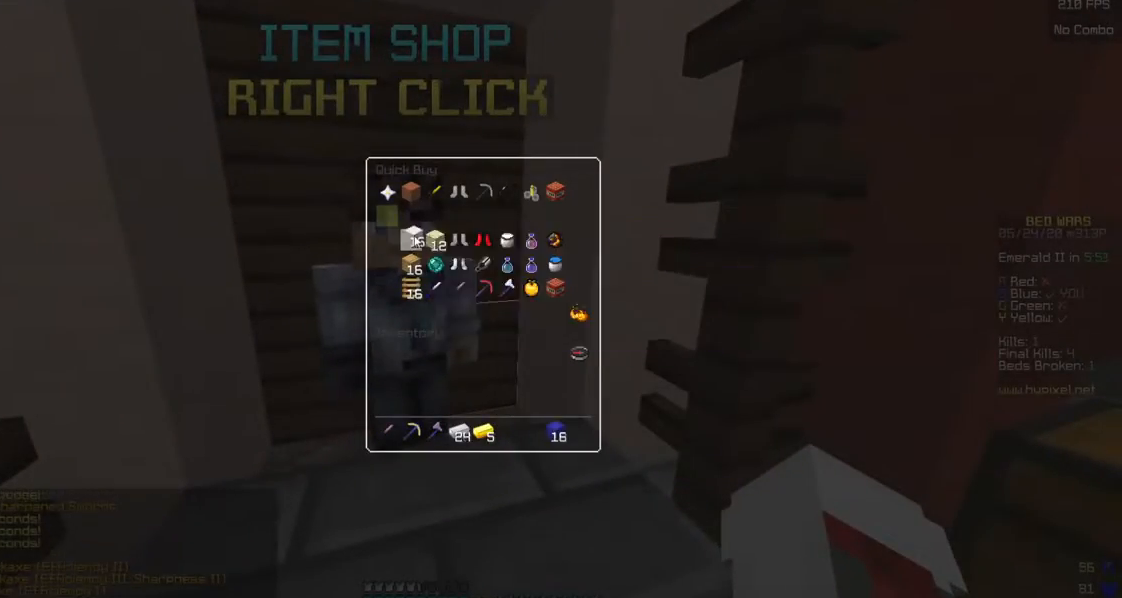
{"keys": ["d", "w"], "mouse": [], "events": [[350, "w", "down"], [400, "mouse_left", "down"], [450, "d", "down"], [483, "mouse_left", "up"]]}
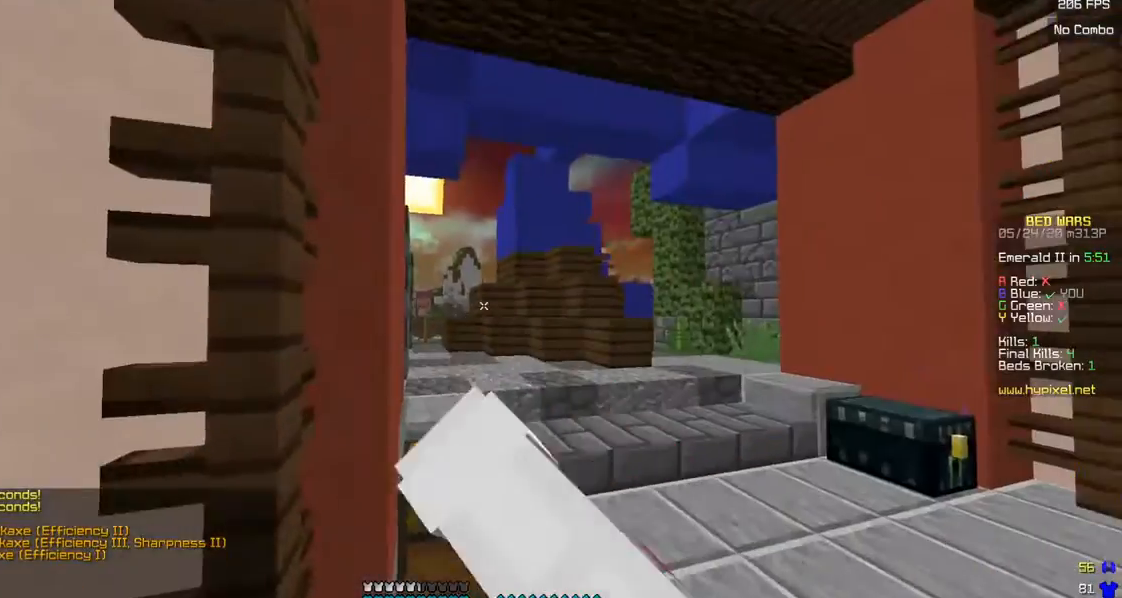
{"keys": ["d", "w"], "mouse": ["right"], "events": [[200, "mouse_left", "down"], [333, "mouse_left", "up"], [450, "mouse_right", "down"]]}
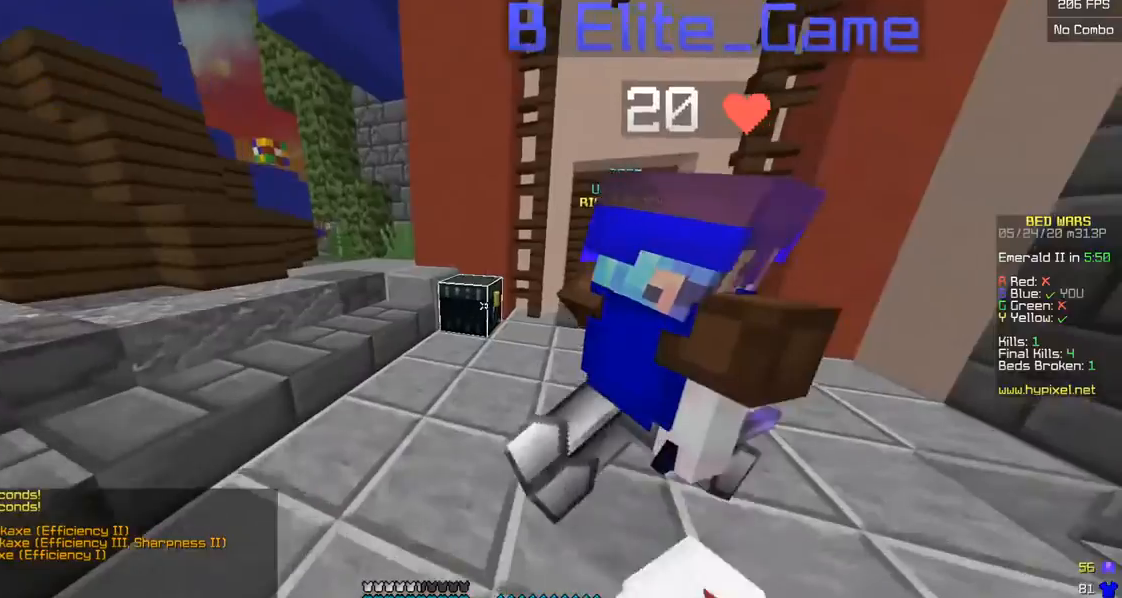
{"keys": [], "mouse": [], "events": [[33, "d", "up"], [183, "mouse_right", "up"], [183, "w", "up"]]}
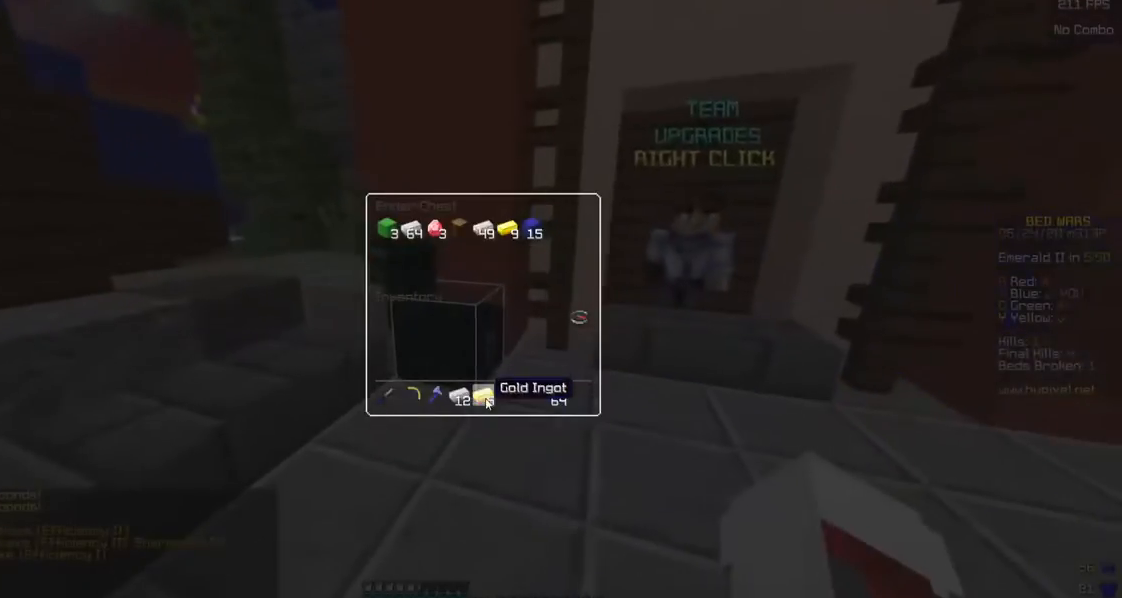
{"keys": [], "mouse": [], "events": []}
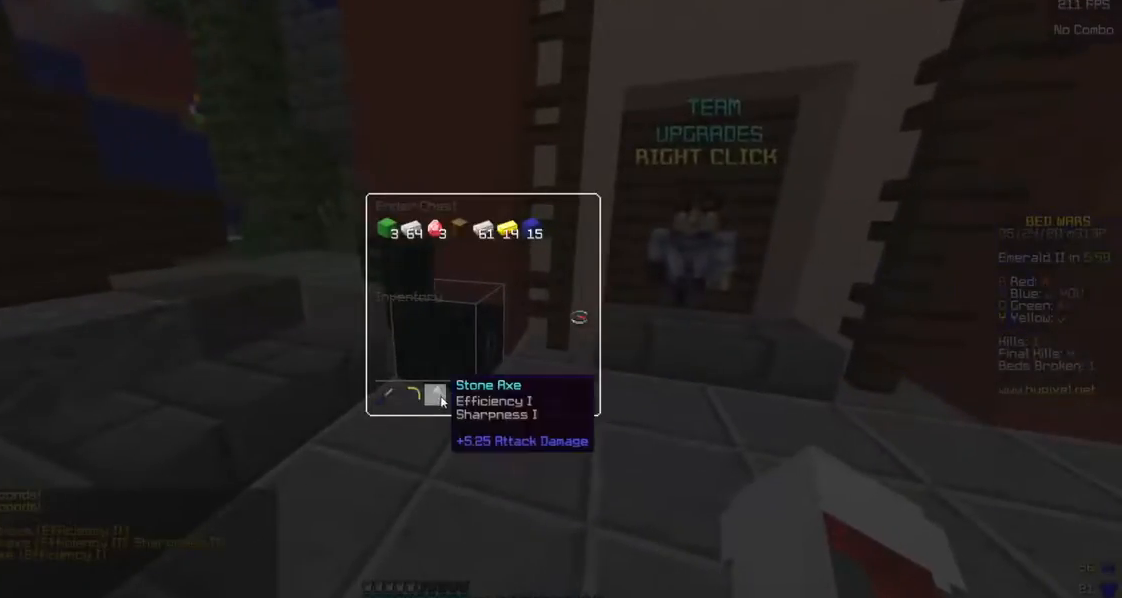
{"keys": ["w"], "mouse": [], "events": [[350, "w", "down"]]}
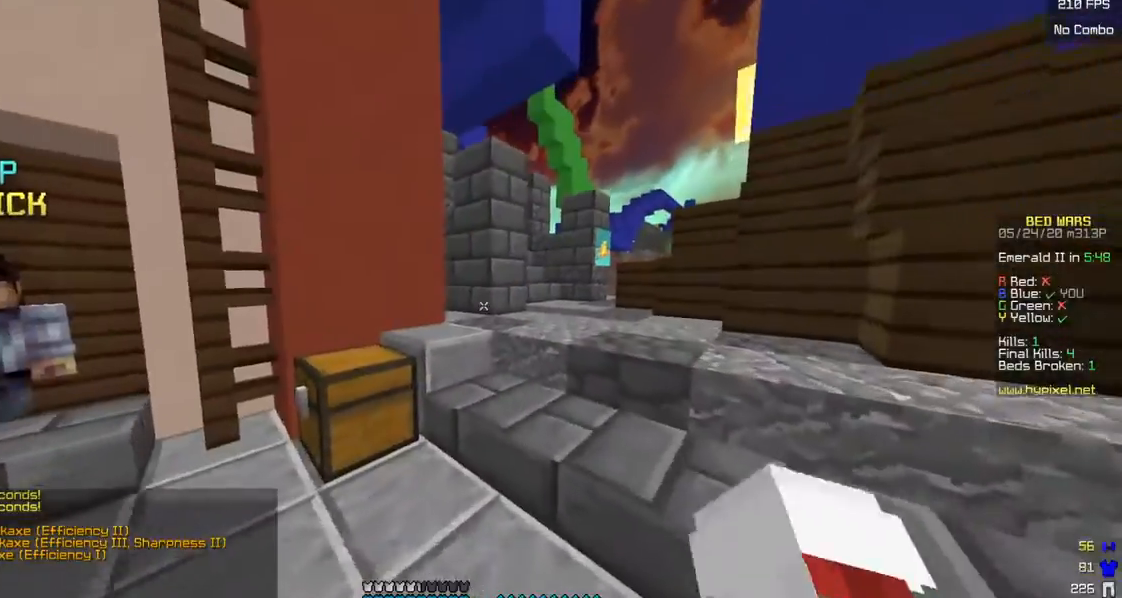
{"keys": ["d", "w"], "mouse": ["left"], "events": [[133, "mouse_left", "down"], [150, "d", "down"]]}
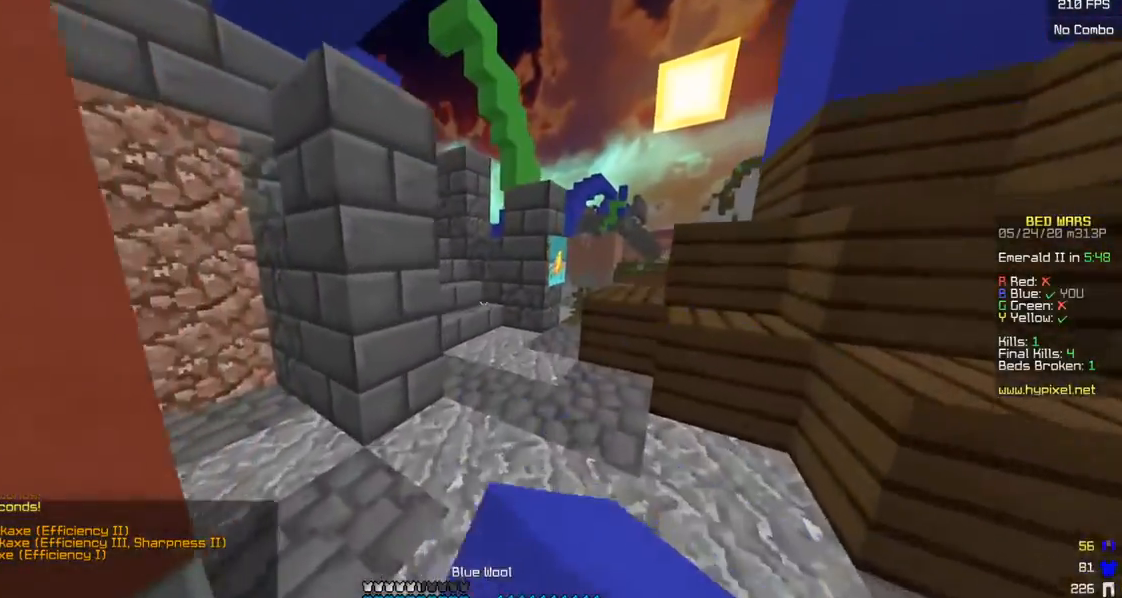
{"keys": ["w"], "mouse": [], "events": [[133, "d", "up"], [183, "mouse_left", "up"], [350, "mouse_left", "down"], [483, "mouse_left", "up"]]}
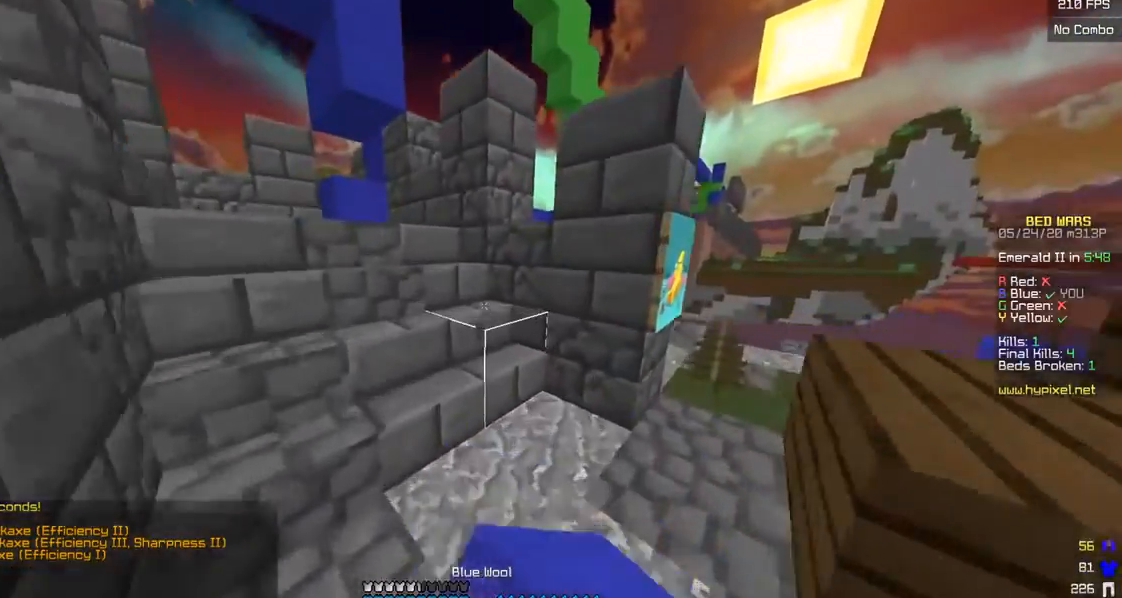
{"keys": ["a", "w"], "mouse": [], "events": [[50, "a", "down"], [400, "mouse_right", "down"], [500, "mouse_right", "up"]]}
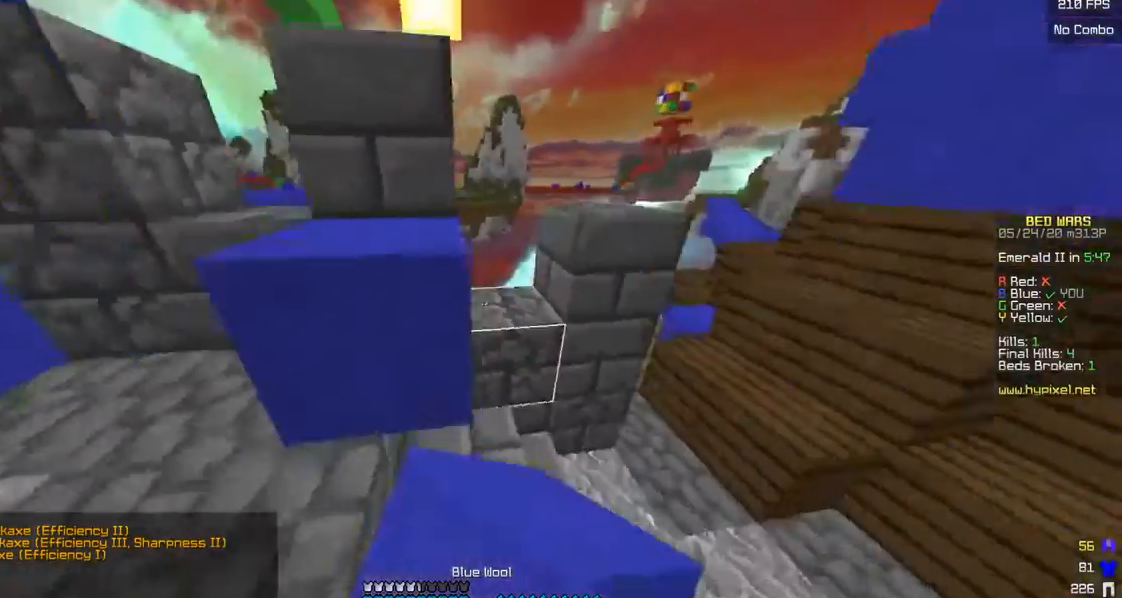
{"keys": ["a", "w"], "mouse": [], "events": [[67, "a", "up"], [150, "d", "down"], [383, "d", "up"], [450, "a", "down"]]}
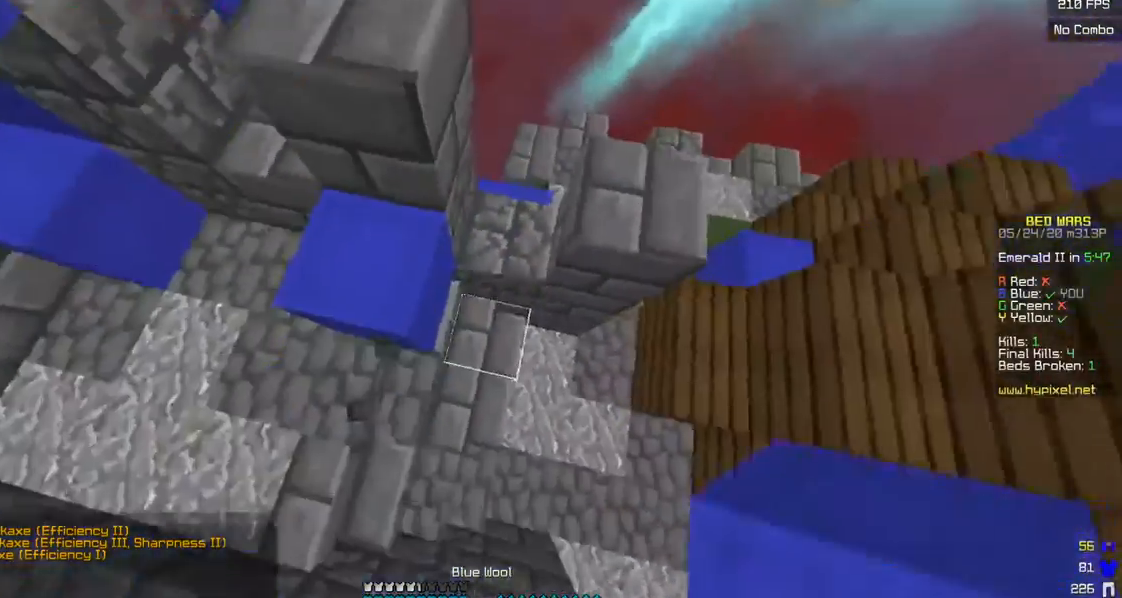
{"keys": ["w"], "mouse": [], "events": [[50, "mouse_right", "down"], [150, "mouse_right", "up"], [200, "mouse_right", "down"], [300, "mouse_left", "down"], [317, "a", "up"], [317, "w", "up"], [333, "mouse_right", "up"], [433, "mouse_left", "up"], [450, "w", "down"]]}
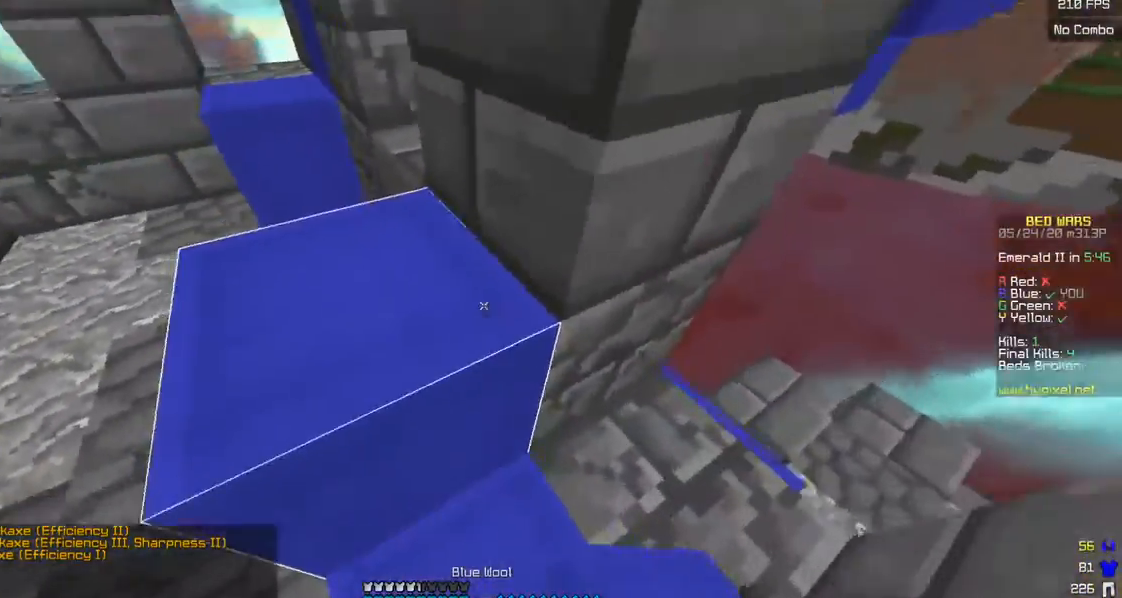
{"keys": ["d", "w"], "mouse": ["left"], "events": [[200, "a", "down"], [233, "w", "up"], [250, "mouse_right", "down"], [333, "mouse_right", "up"], [350, "w", "down"], [400, "mouse_left", "down"], [450, "d", "down"], [467, "a", "up"]]}
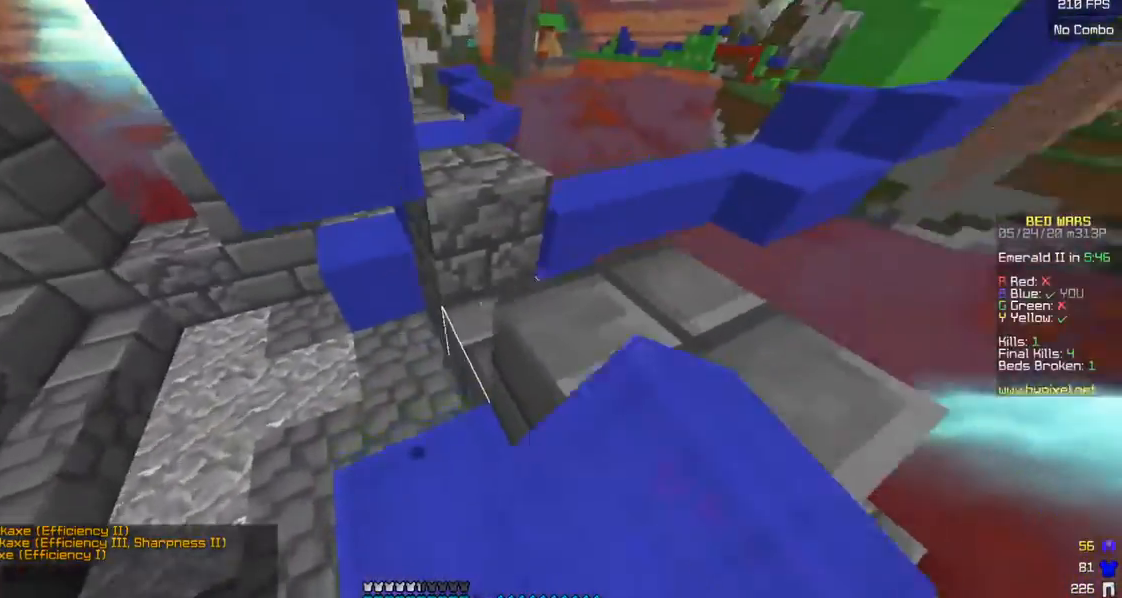
{"keys": ["a", "w"], "mouse": [], "events": [[50, "mouse_left", "up"], [333, "d", "up"], [500, "a", "down"]]}
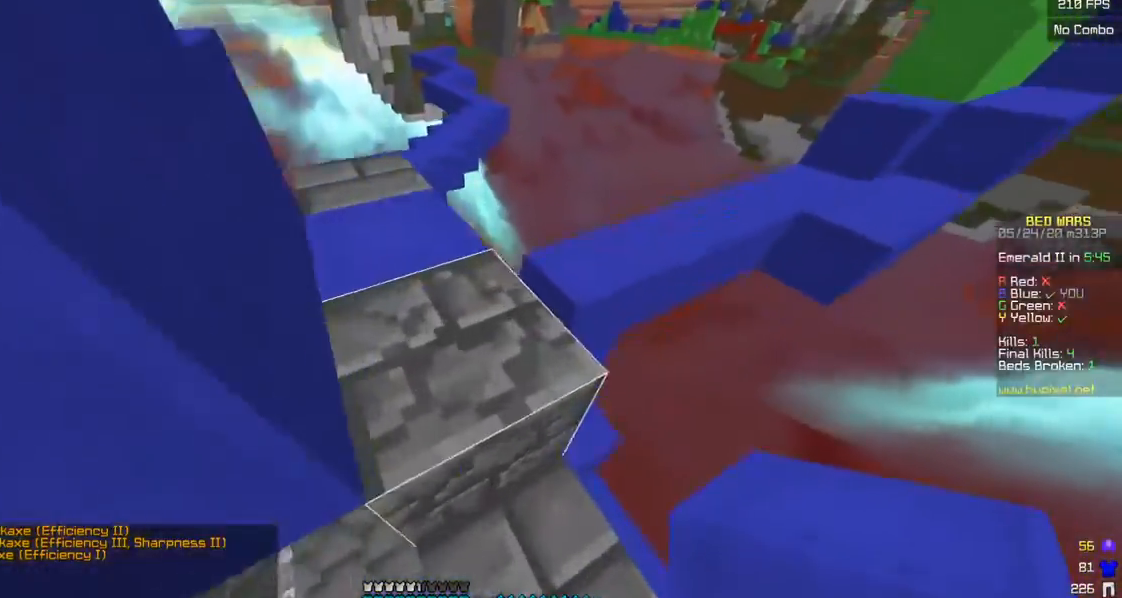
{"keys": ["w"], "mouse": [], "events": [[283, "a", "up"]]}
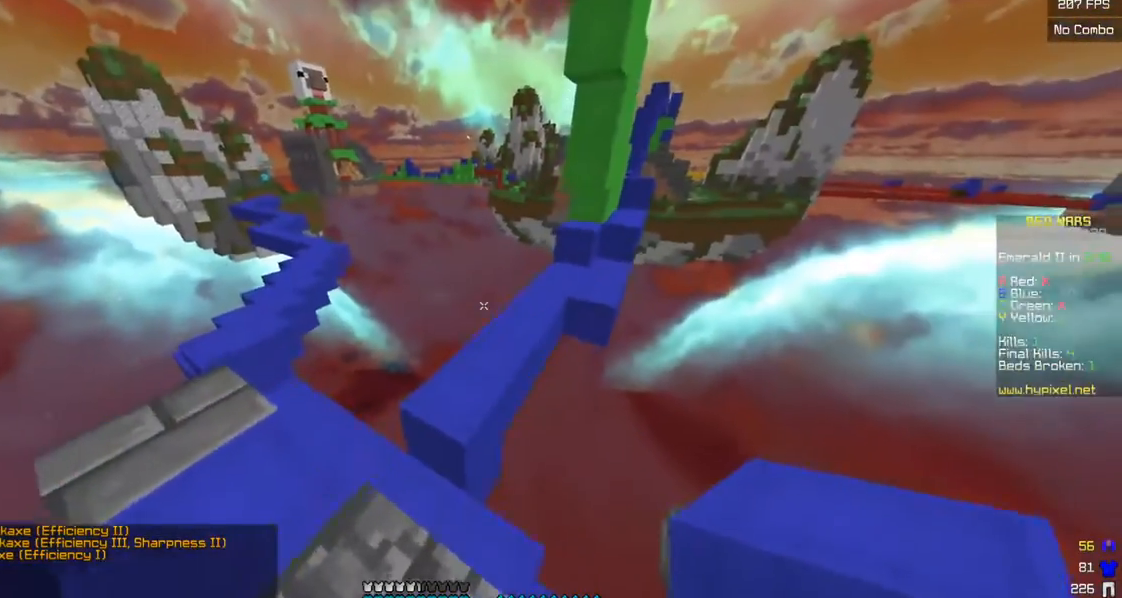
{"keys": ["w"], "mouse": [], "events": []}
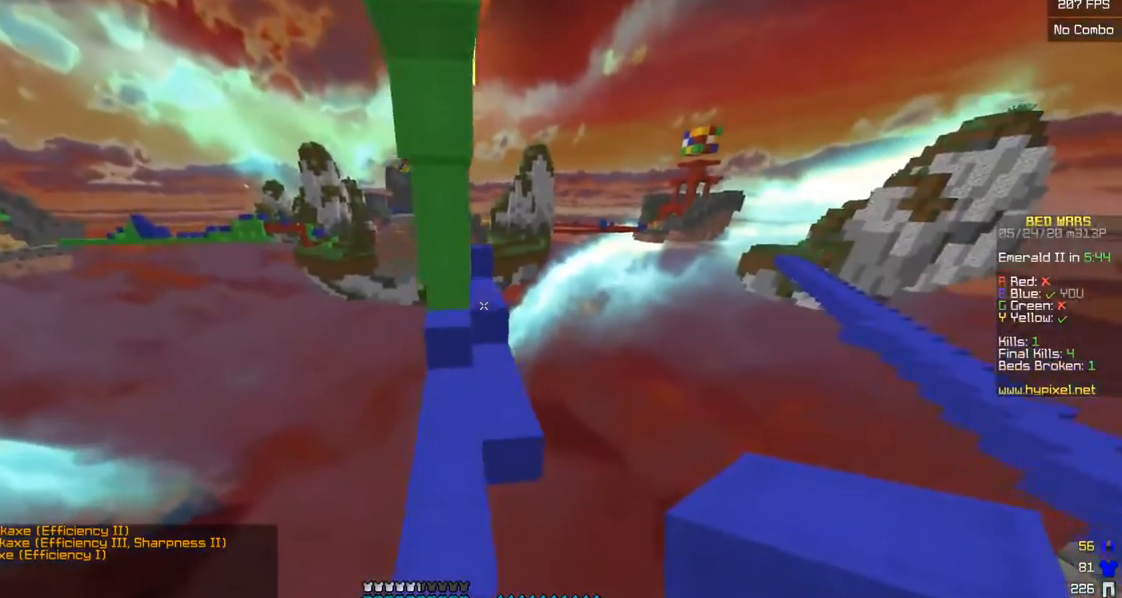
{"keys": ["d", "w"], "mouse": [], "events": [[300, "d", "down"]]}
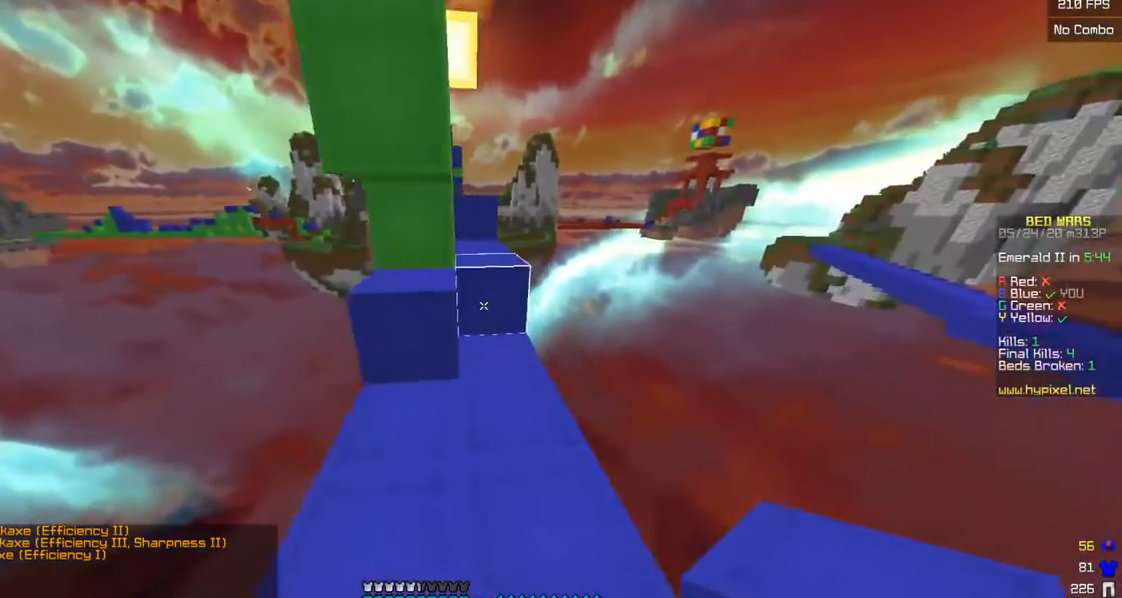
{"keys": ["w"], "mouse": [], "events": [[33, "d", "up"]]}
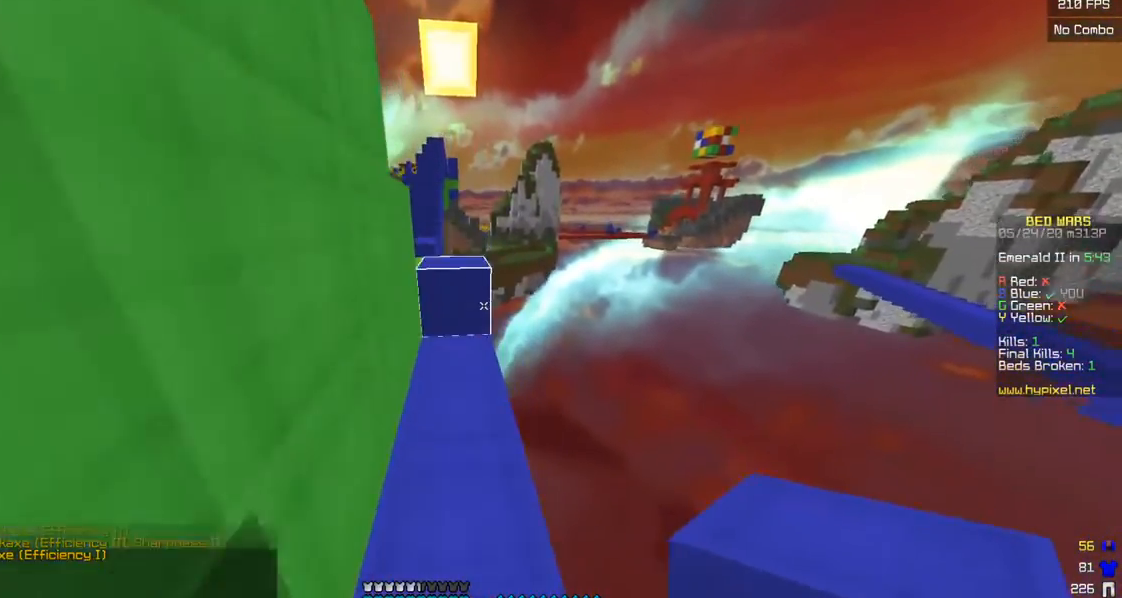
{"keys": ["a", "w"], "mouse": [], "events": [[400, "a", "down"]]}
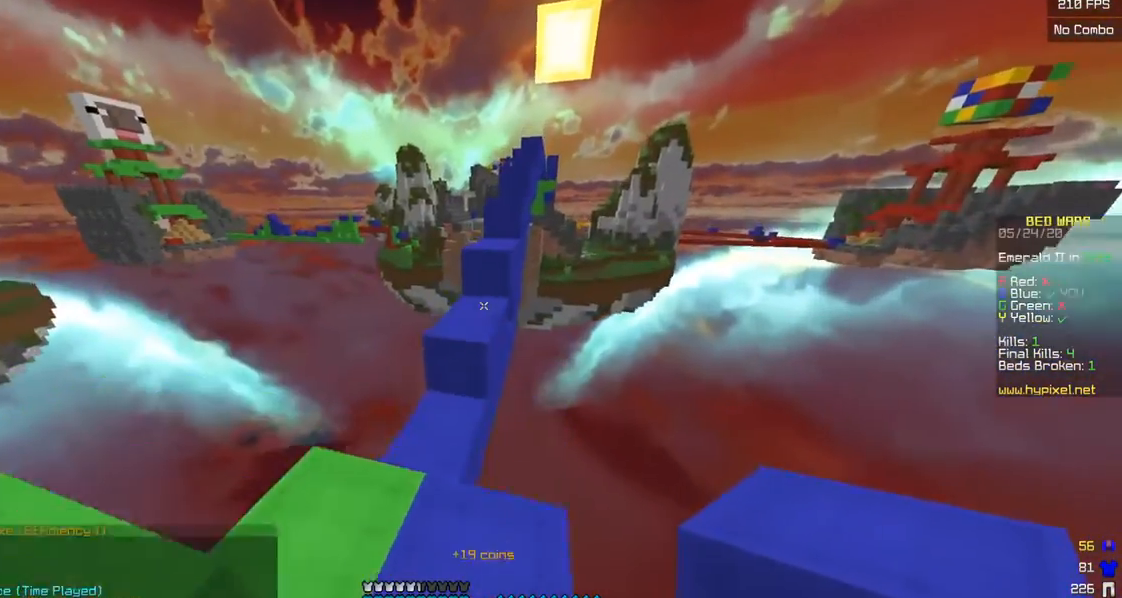
{"keys": ["w"], "mouse": ["right"], "events": [[200, "mouse_right", "down"], [233, "a", "up"], [350, "mouse_right", "up"], [500, "mouse_right", "down"]]}
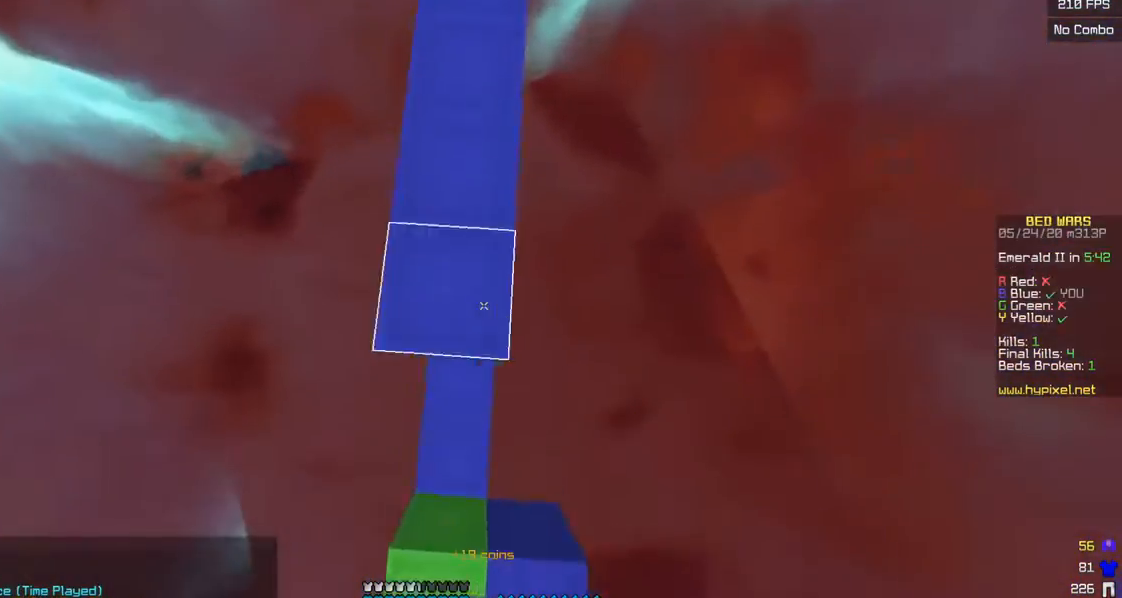
{"keys": ["w"], "mouse": [], "events": [[150, "mouse_right", "up"]]}
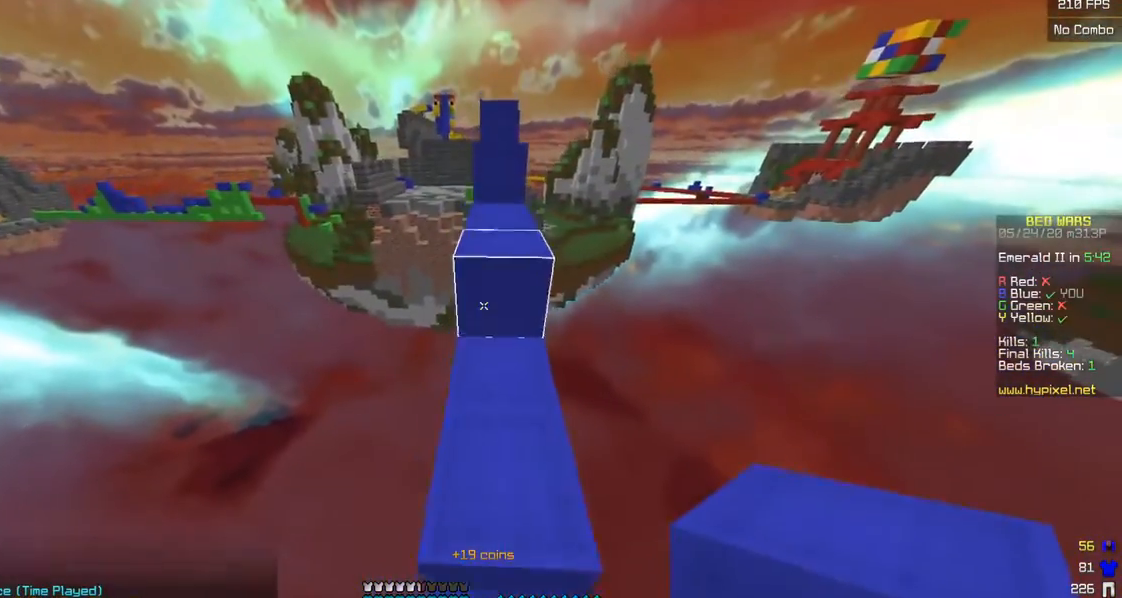
{"keys": ["a", "w"], "mouse": [], "events": [[150, "d", "down"], [333, "d", "up"], [500, "a", "down"]]}
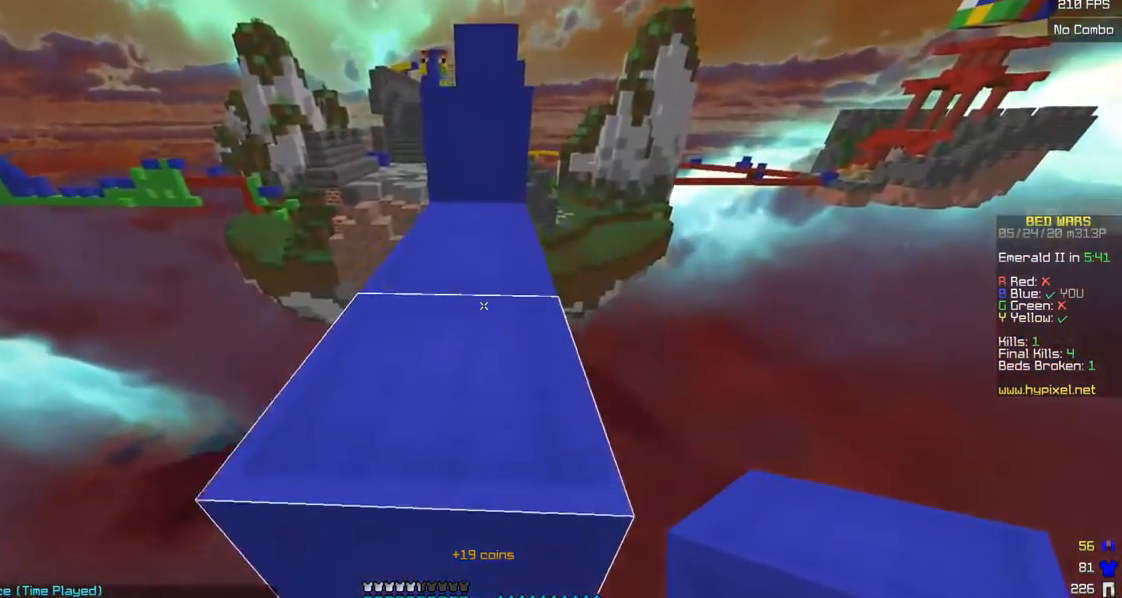
{"keys": ["w"], "mouse": [], "events": [[150, "a", "up"]]}
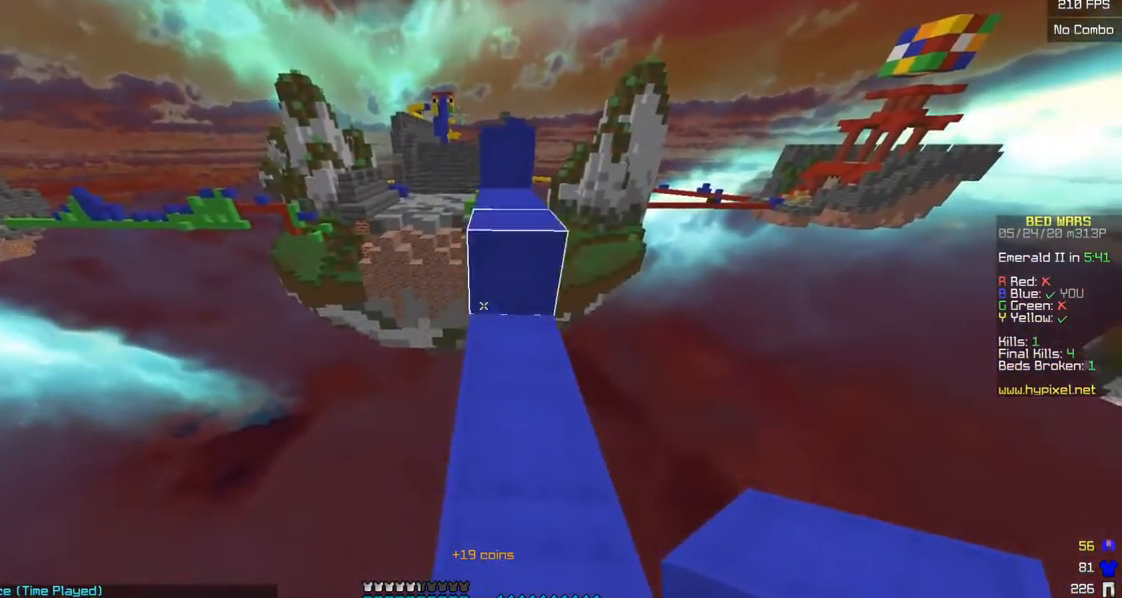
{"keys": ["w"], "mouse": [], "events": [[200, "d", "down"], [333, "d", "up"]]}